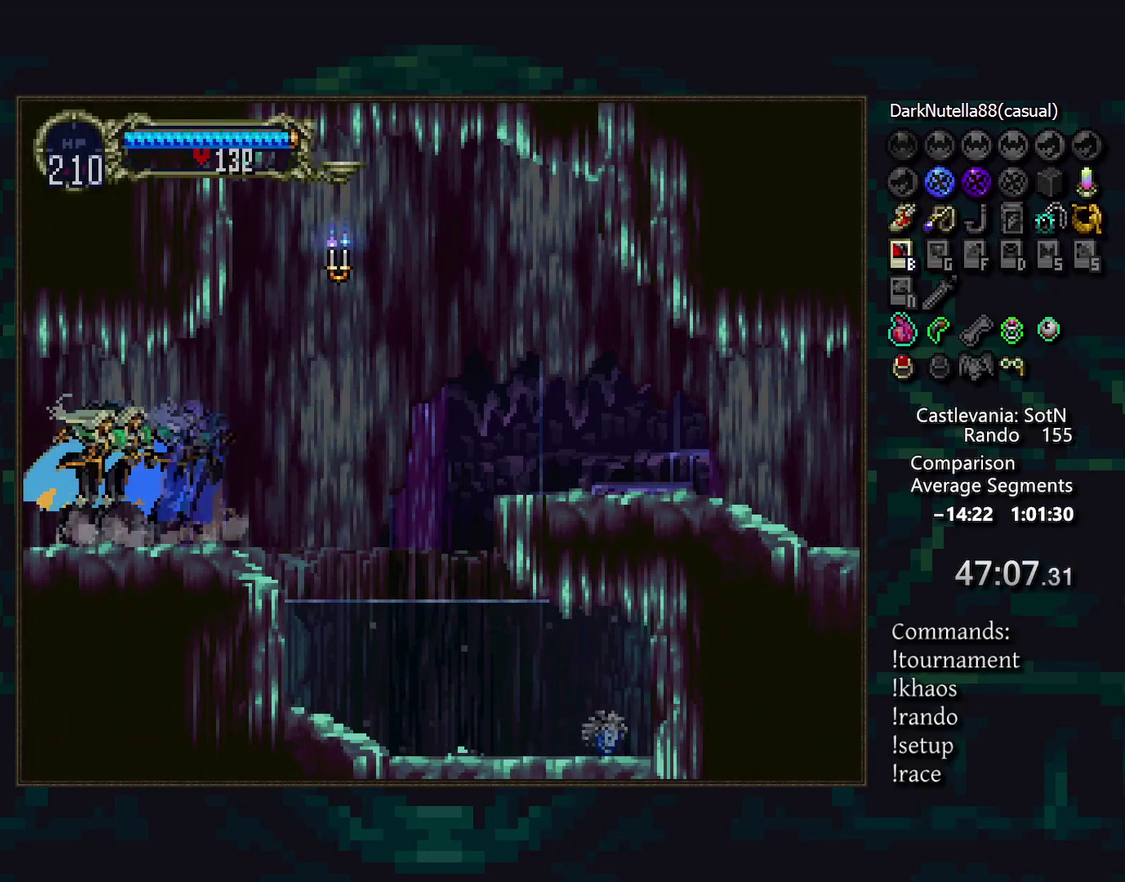
Gameplay with a controller (PlayStation layout); each line is a JSON object with the inputs held at the frame after it. "events" lists button and stick changes between this image and that frame as [ms after this image, input, new state], when the widget could be followed in between. Not read: CIRCLE DPAD_LEFT DPAD_RIGHT L3 R3 SQUARE TRIANGLE.
{"buttons": [], "events": []}
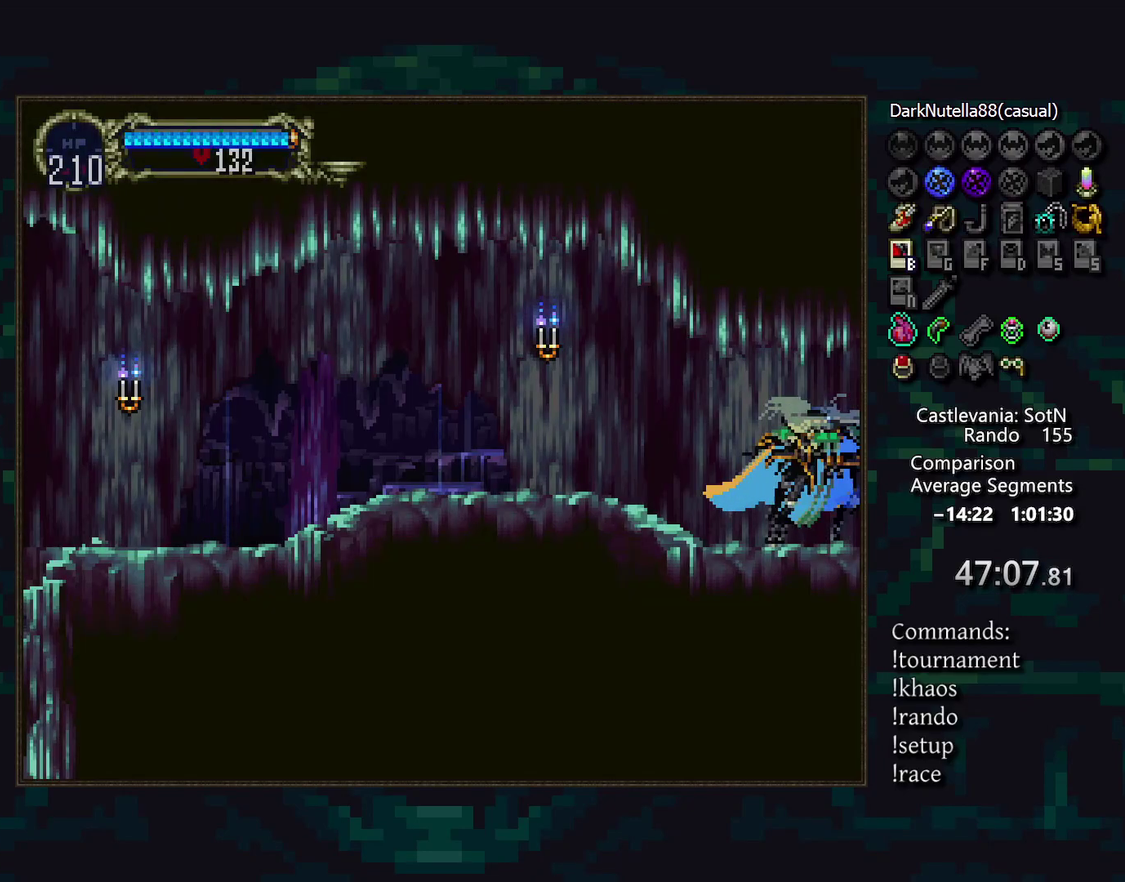
{"buttons": [], "events": []}
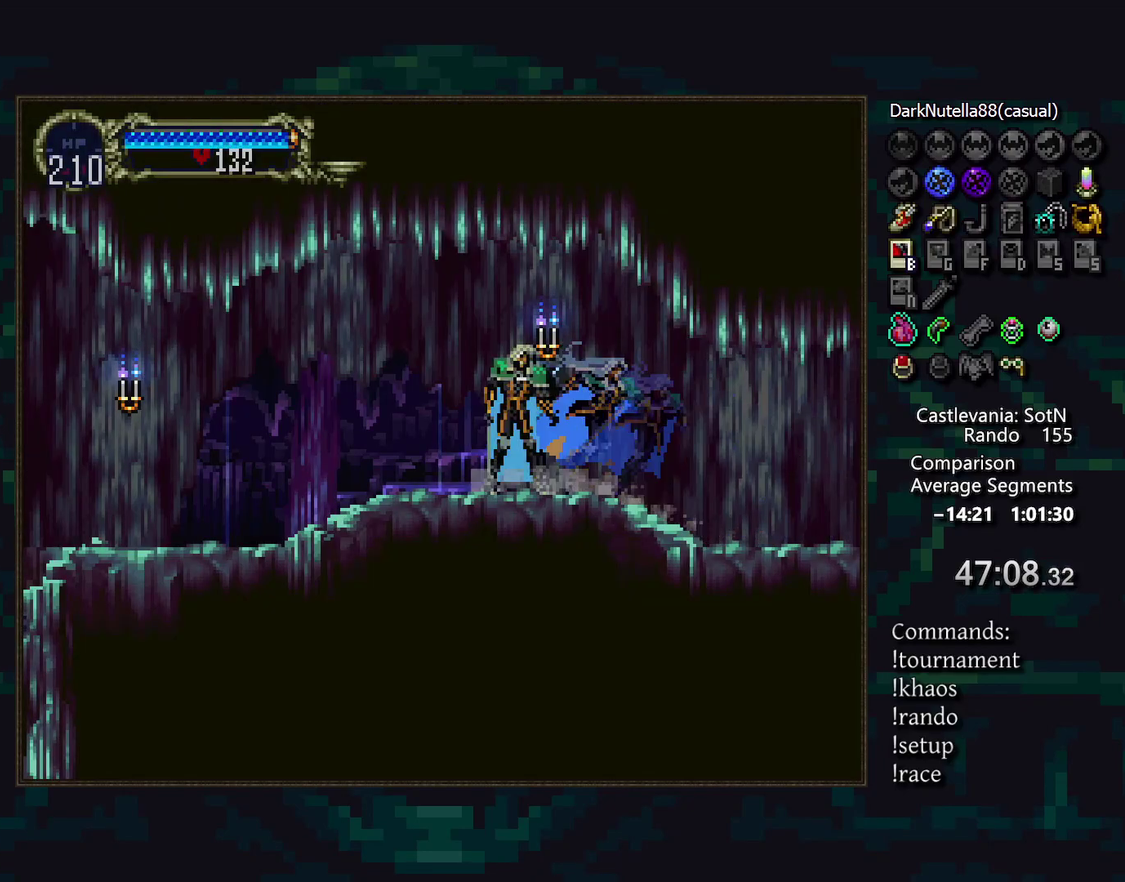
{"buttons": [], "events": []}
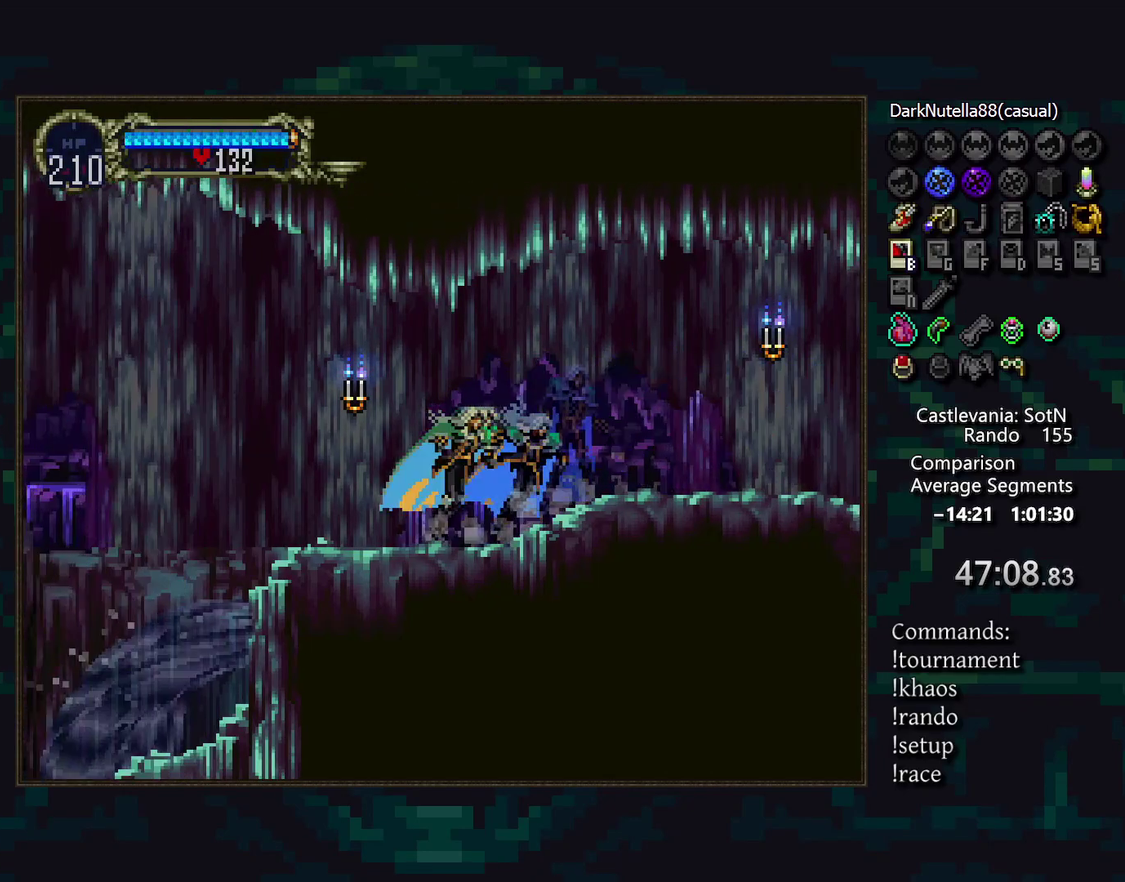
{"buttons": [], "events": []}
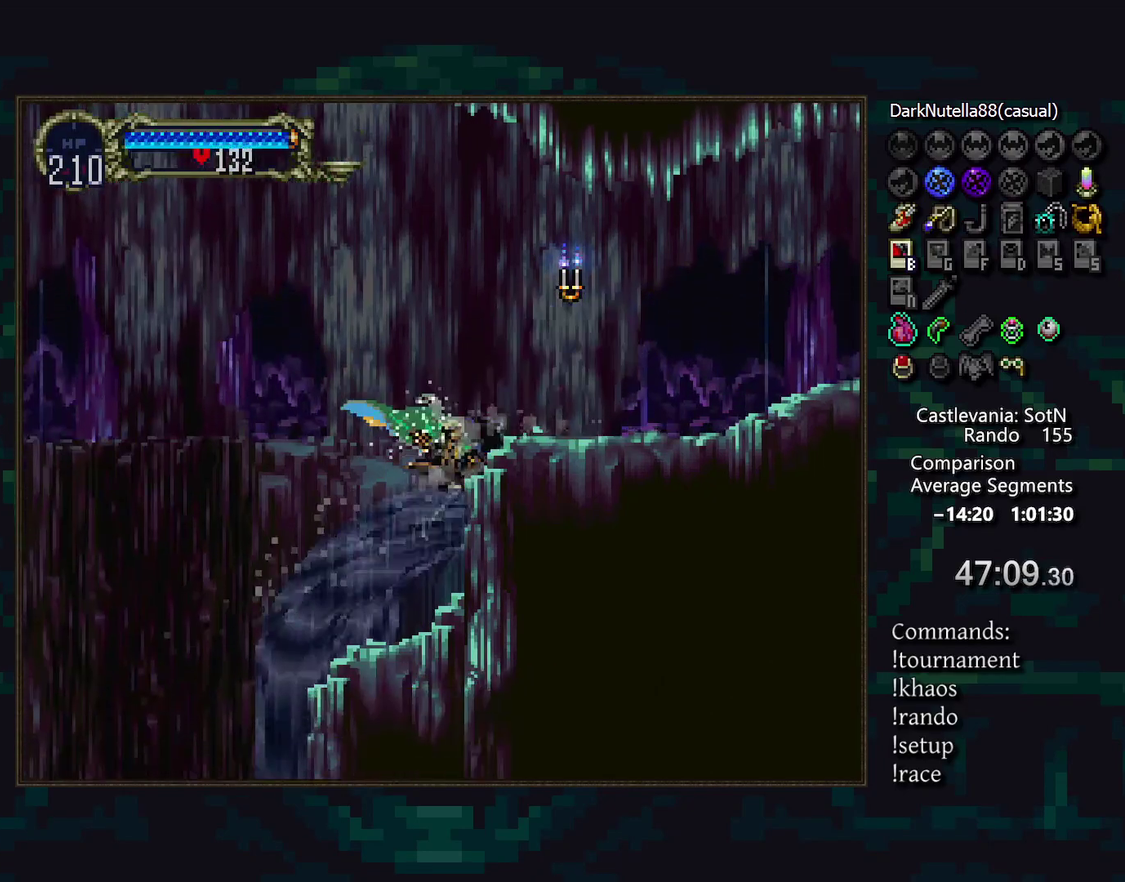
{"buttons": ["CROSS"], "events": [[233, "CROSS", "down"]]}
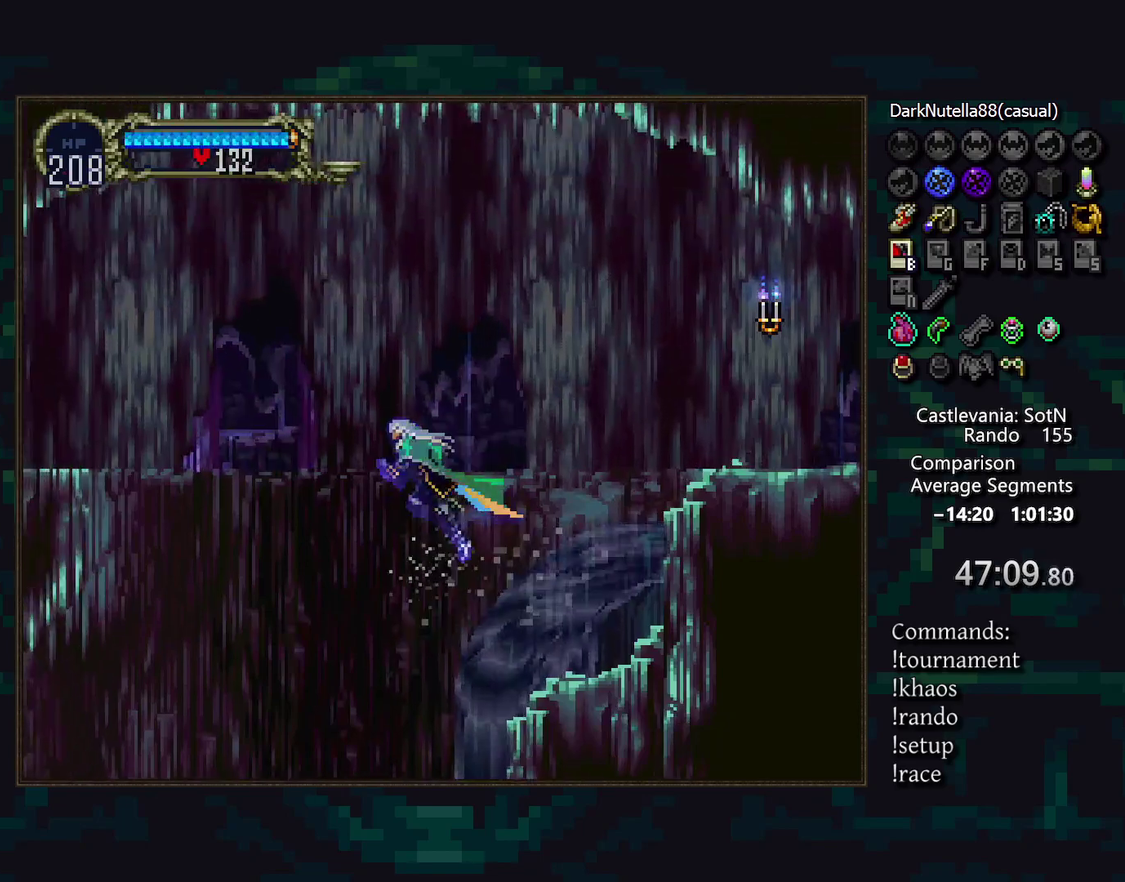
{"buttons": [], "events": [[500, "CROSS", "up"]]}
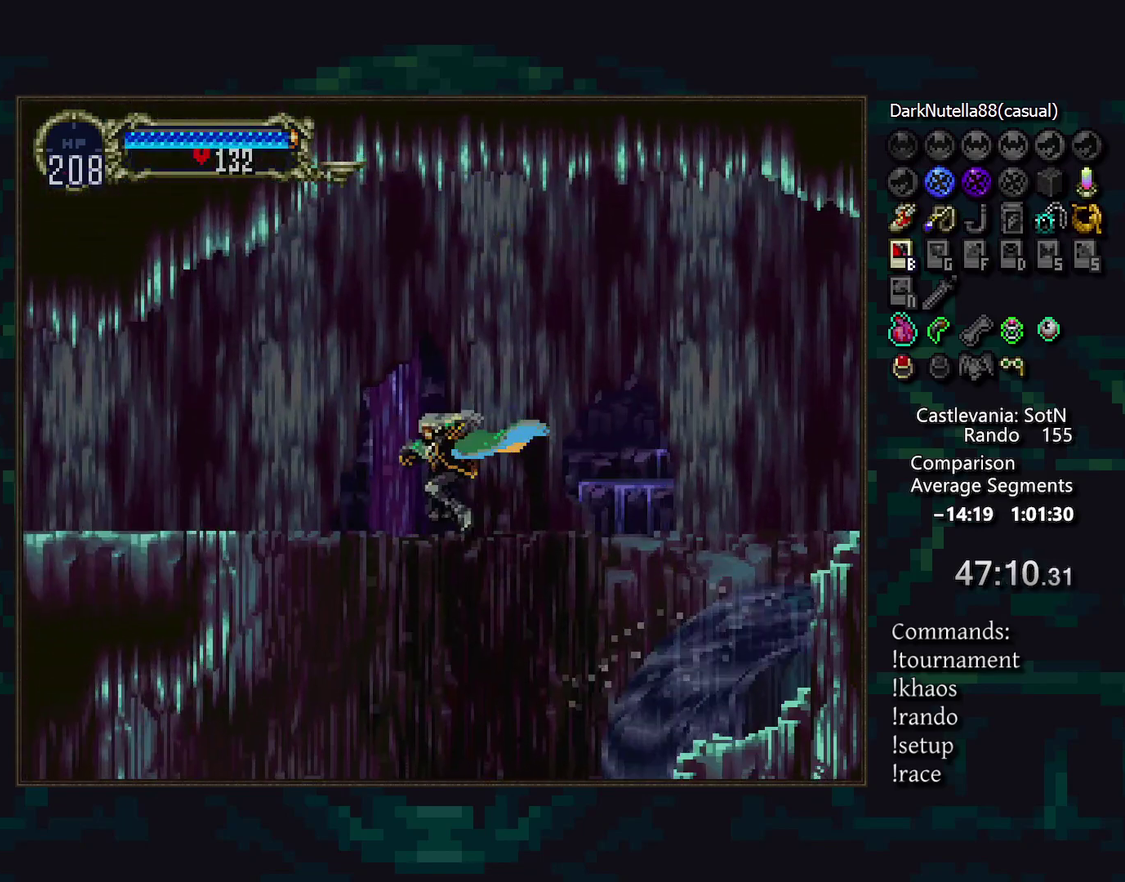
{"buttons": ["CROSS"], "events": [[167, "CROSS", "down"]]}
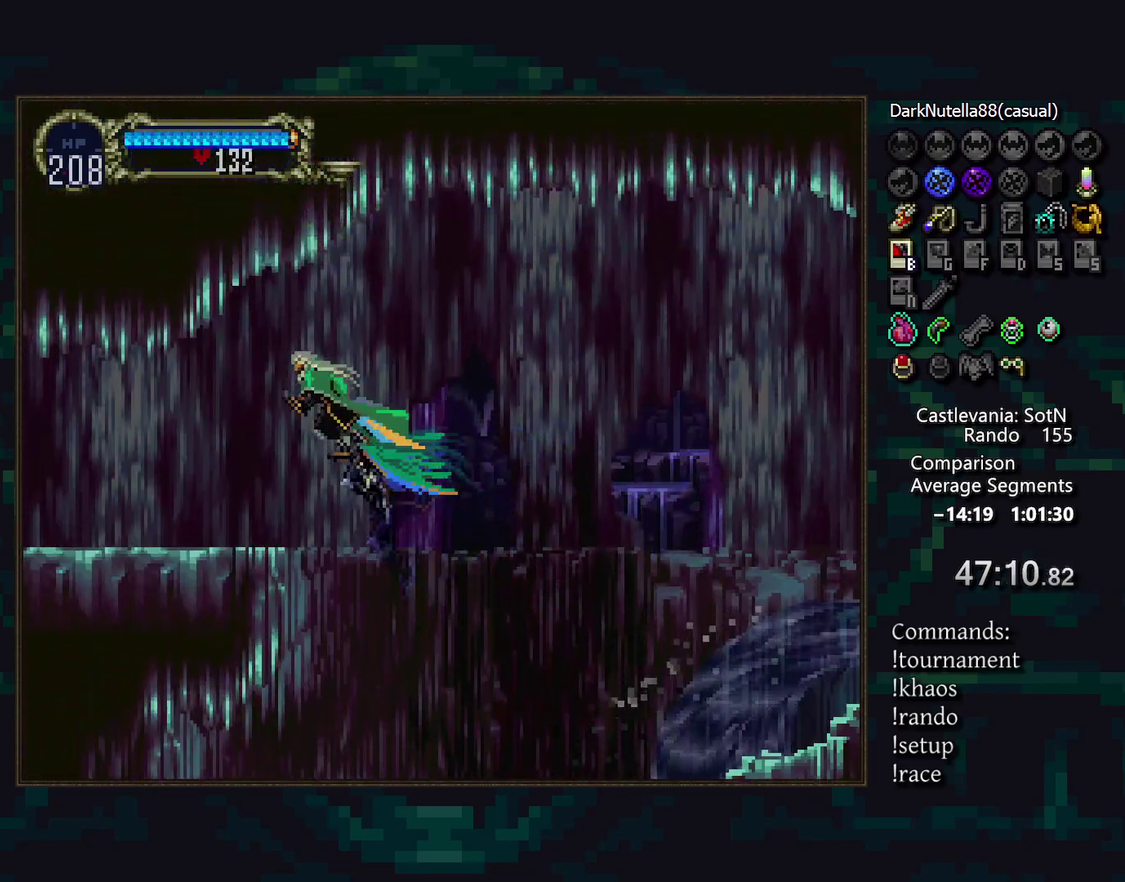
{"buttons": [], "events": [[33, "CROSS", "up"], [33, "DPAD_DOWN", "down"], [100, "CROSS", "down"], [150, "DPAD_DOWN", "up"], [183, "CROSS", "up"]]}
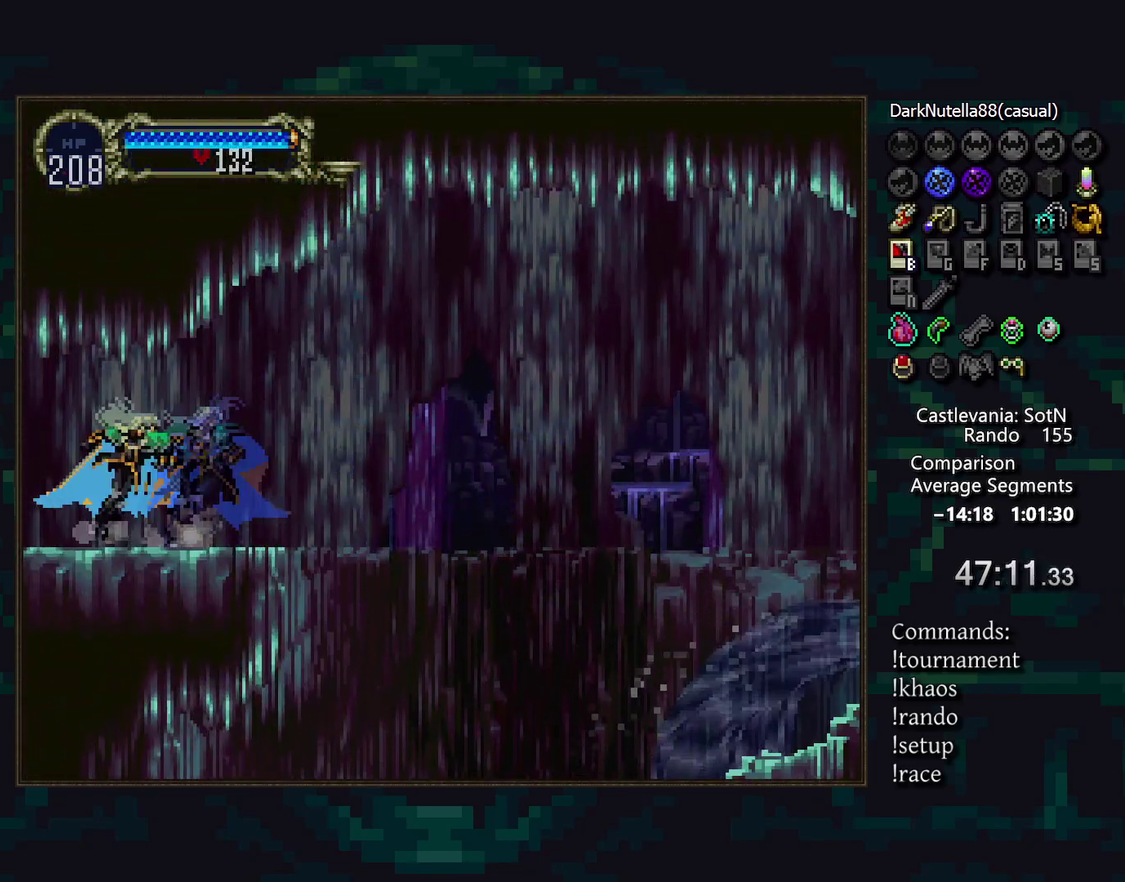
{"buttons": [], "events": []}
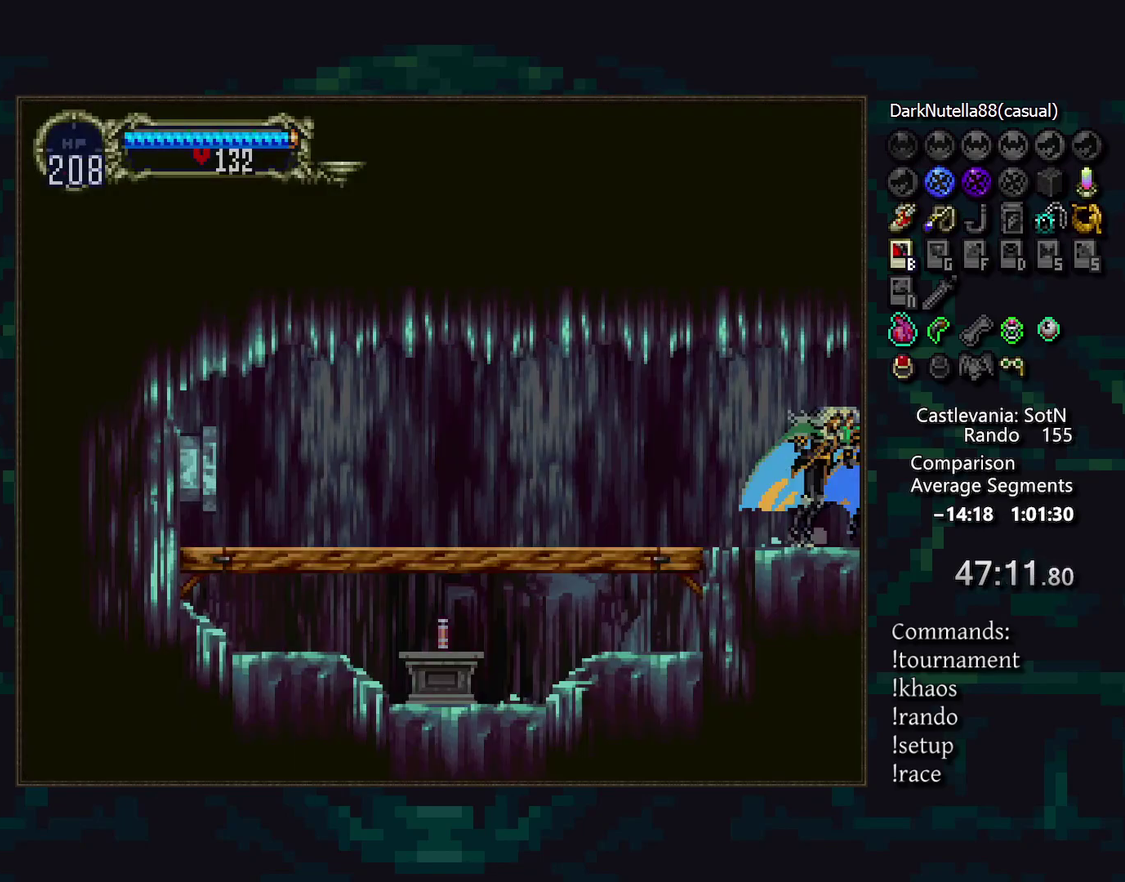
{"buttons": [], "events": []}
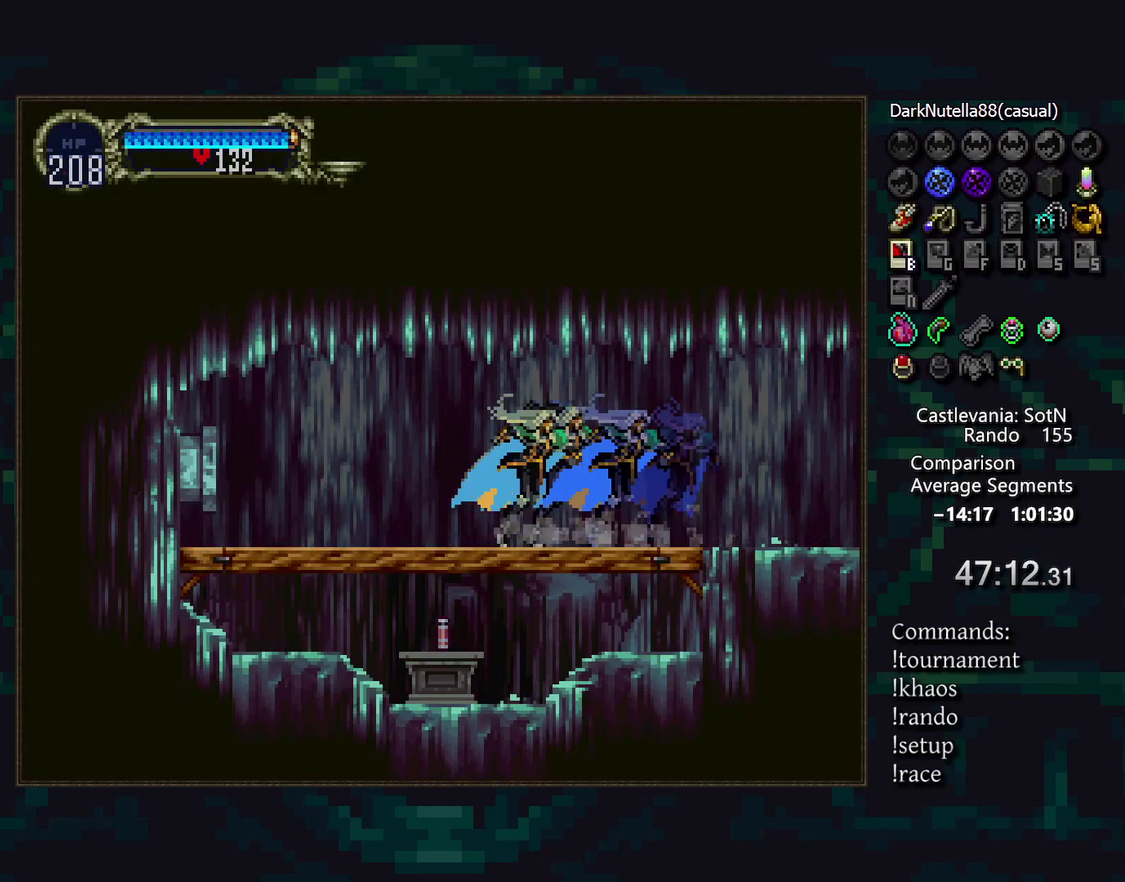
{"buttons": [], "events": []}
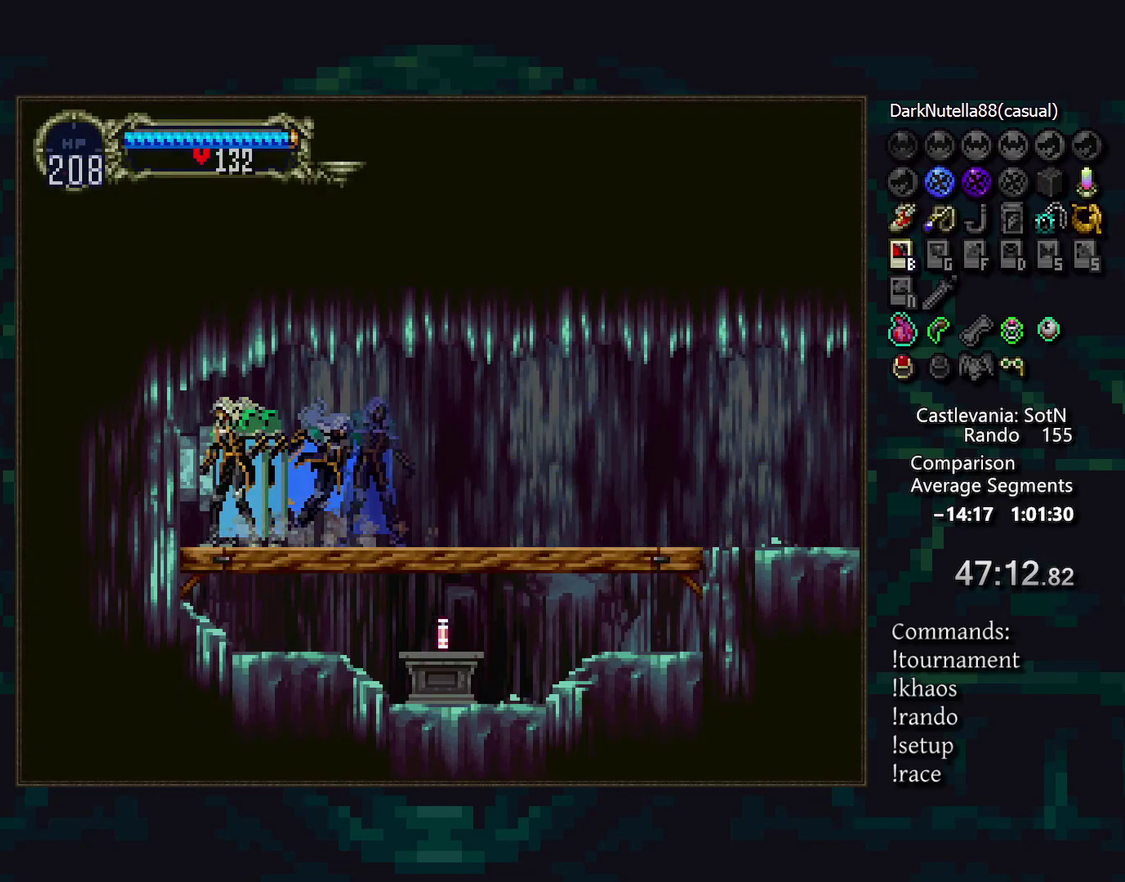
{"buttons": [], "events": []}
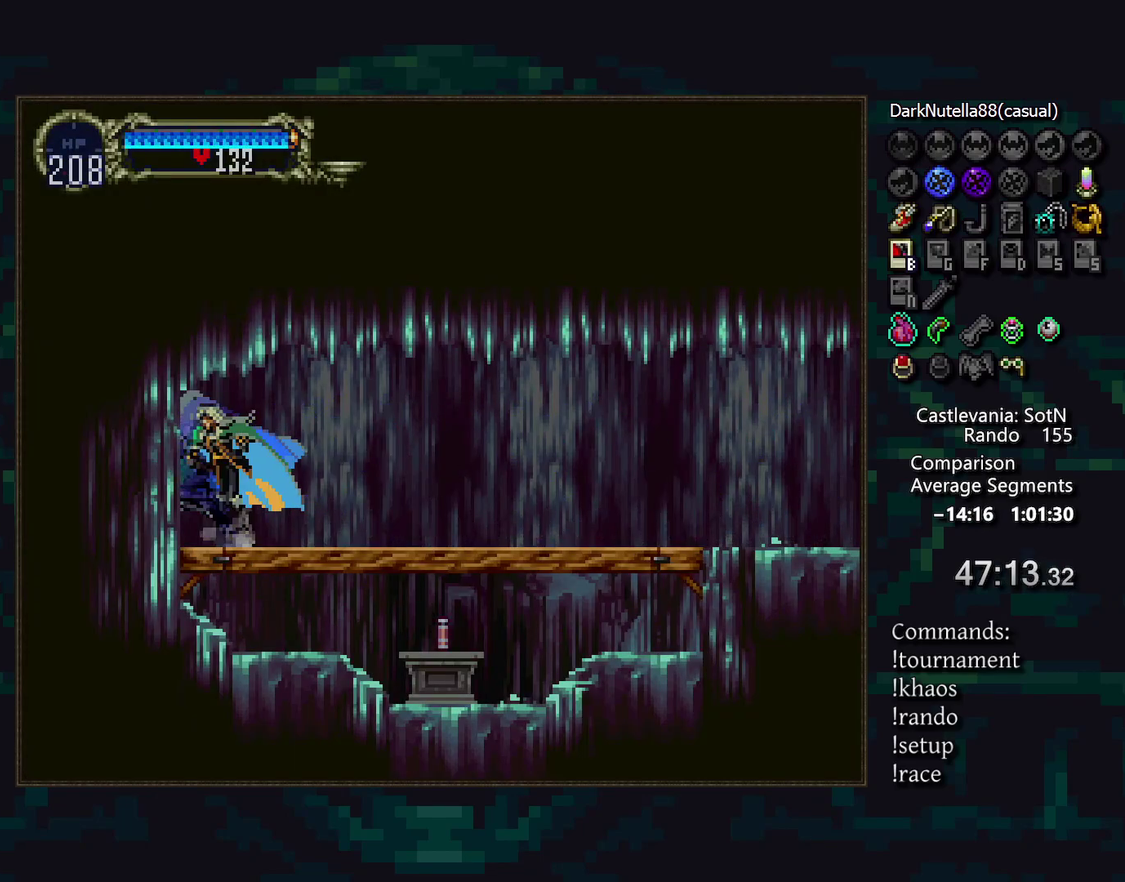
{"buttons": [], "events": []}
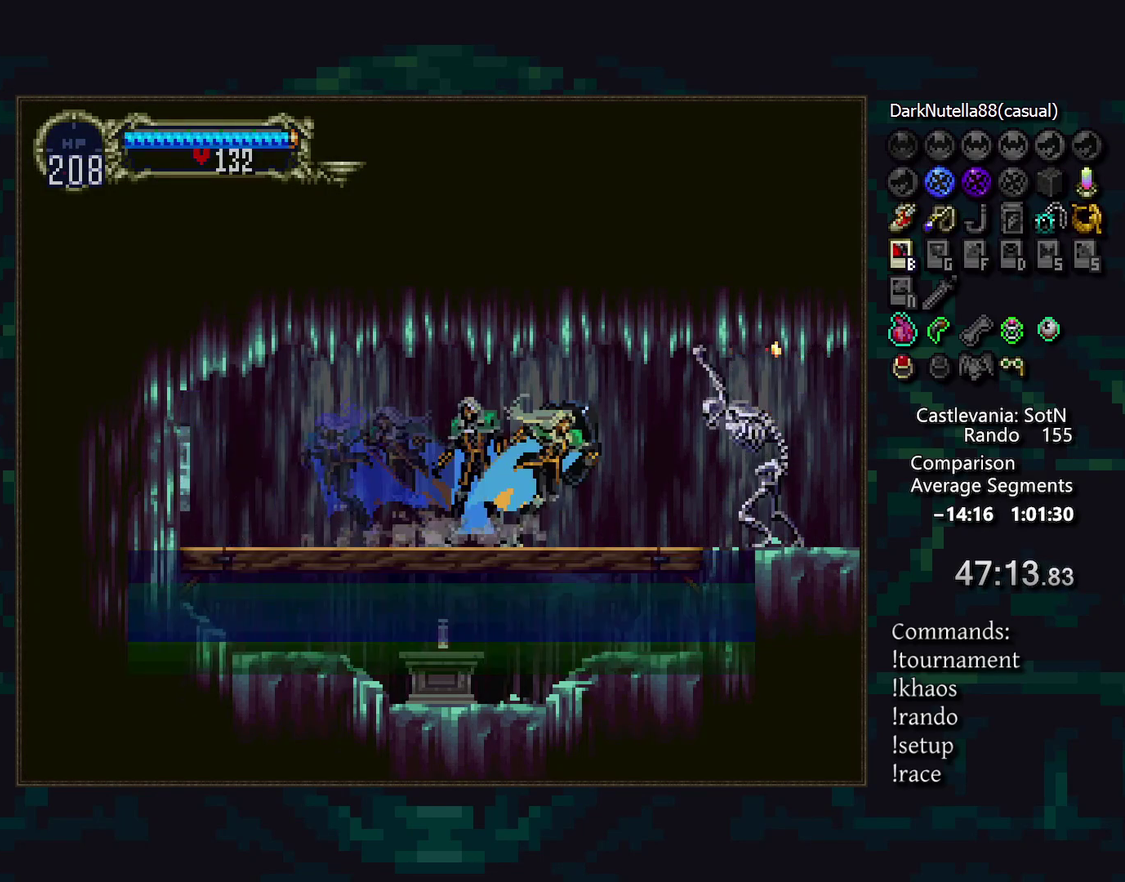
{"buttons": [], "events": []}
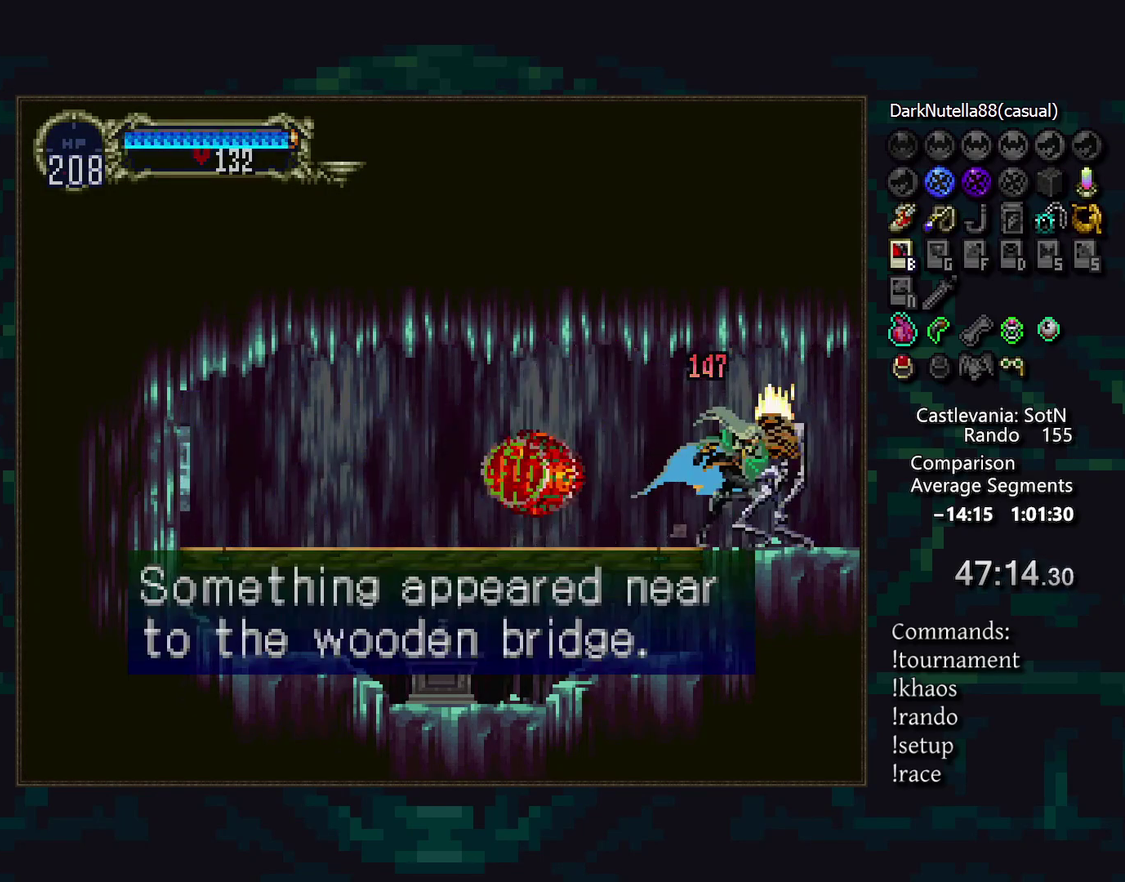
{"buttons": [], "events": [[167, "CROSS", "down"], [233, "CROSS", "up"]]}
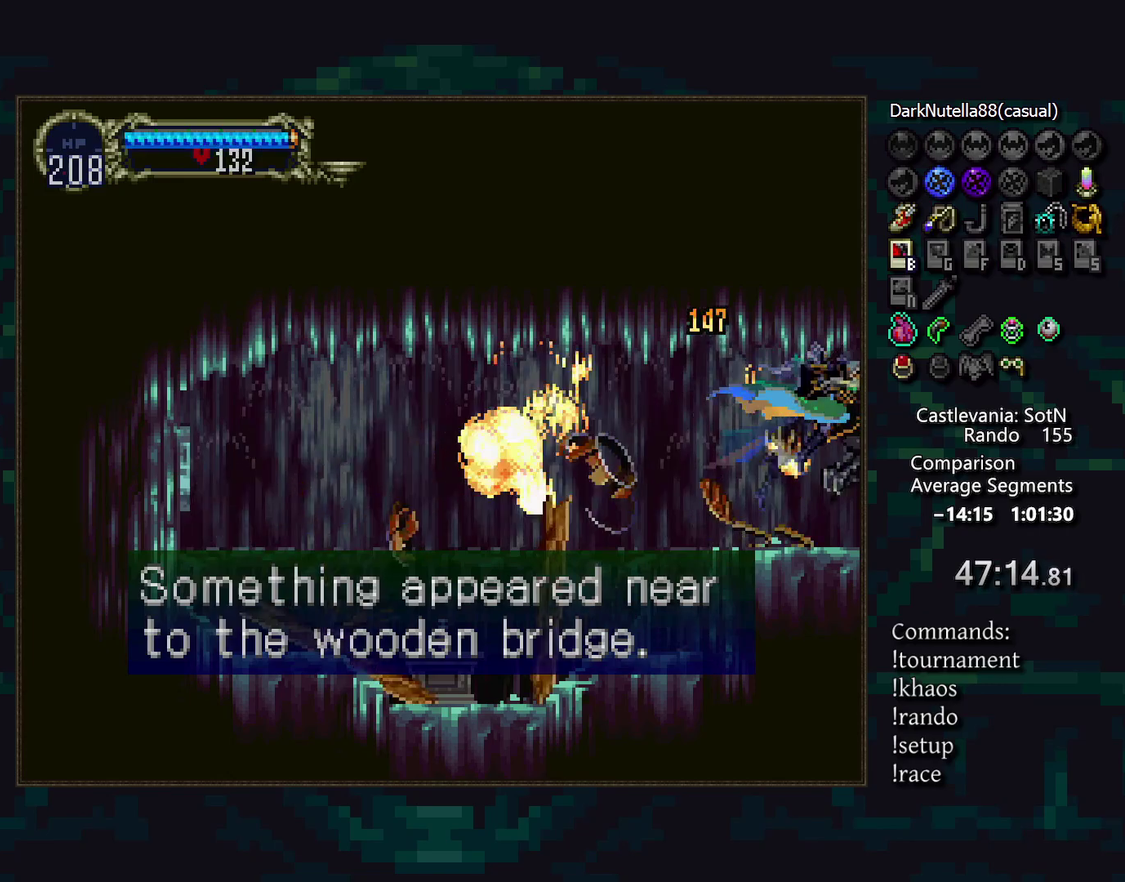
{"buttons": [], "events": []}
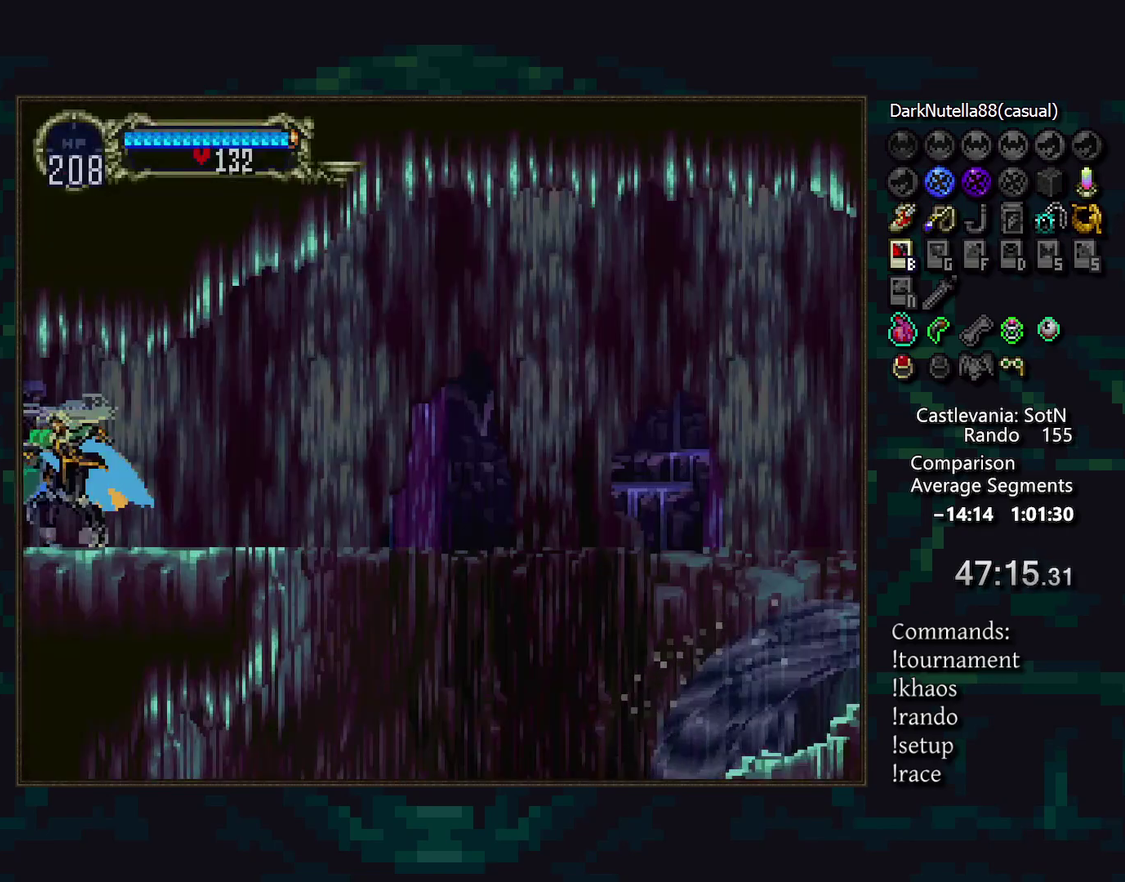
{"buttons": [], "events": [[350, "CROSS", "down"], [467, "CROSS", "up"]]}